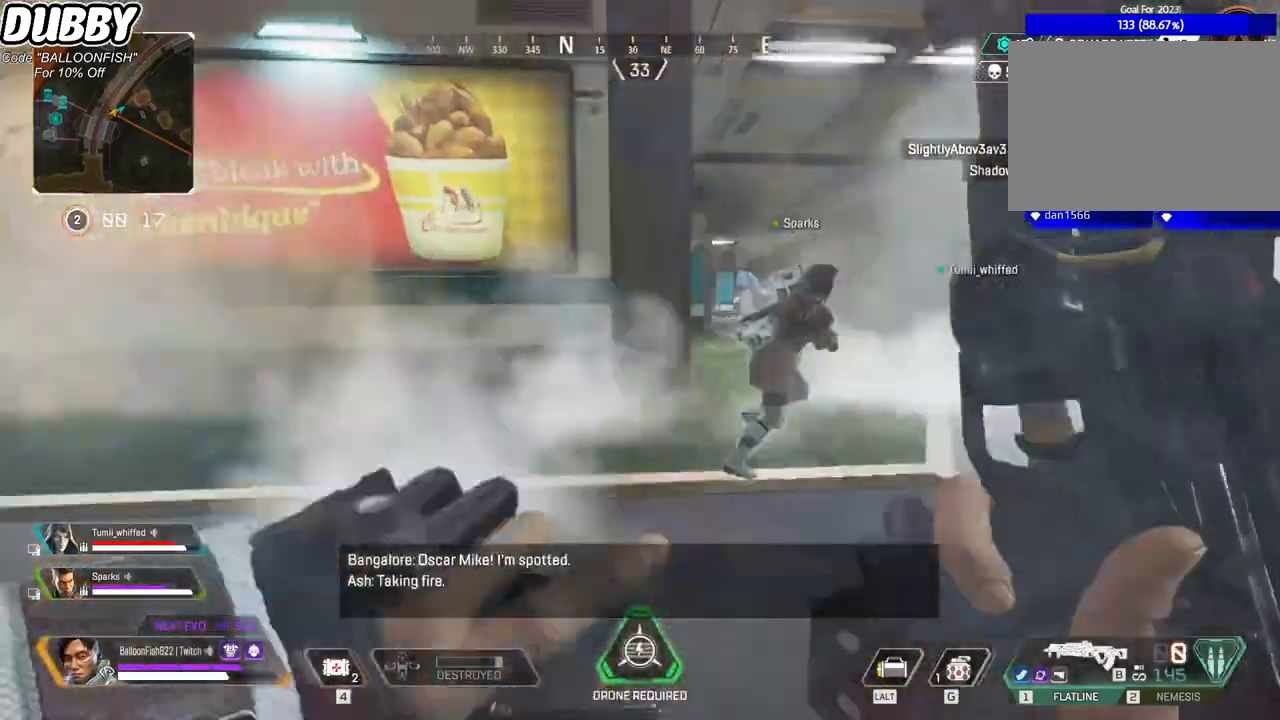
Gameplay with keyboard and mouse; each line is a JSON object with the keys and mouse buttons held at the frame after it. "events" lists presses ("down") and releases ("up") of "1", "2", "3", "4", "5", "a", "b", "c", "ctrl", "d", "e", "f", "g", "r", "s", "shift", "space", "t", "tab", "v", "w", "x", "z", "mouse_left", "mouse_wheel", "mouse_right", "mouse_mb4" and "mouse_mb5" between this image and that frame as [ms after this image, input, new state], when the widget could be followed in between. "mouse_left", "mouse_wheel", "mouse_right", "mouse_mb4", "mouse_mb5" = the "left", "wheel", "right", "mb4", "mb5" buttons of the "mouse" list. No other keys are recorded. "wheel" means that the mouse wheel is clicked or scrolled. Mouse movement is not recorded.
{"keys": ["w"], "mouse": [], "events": []}
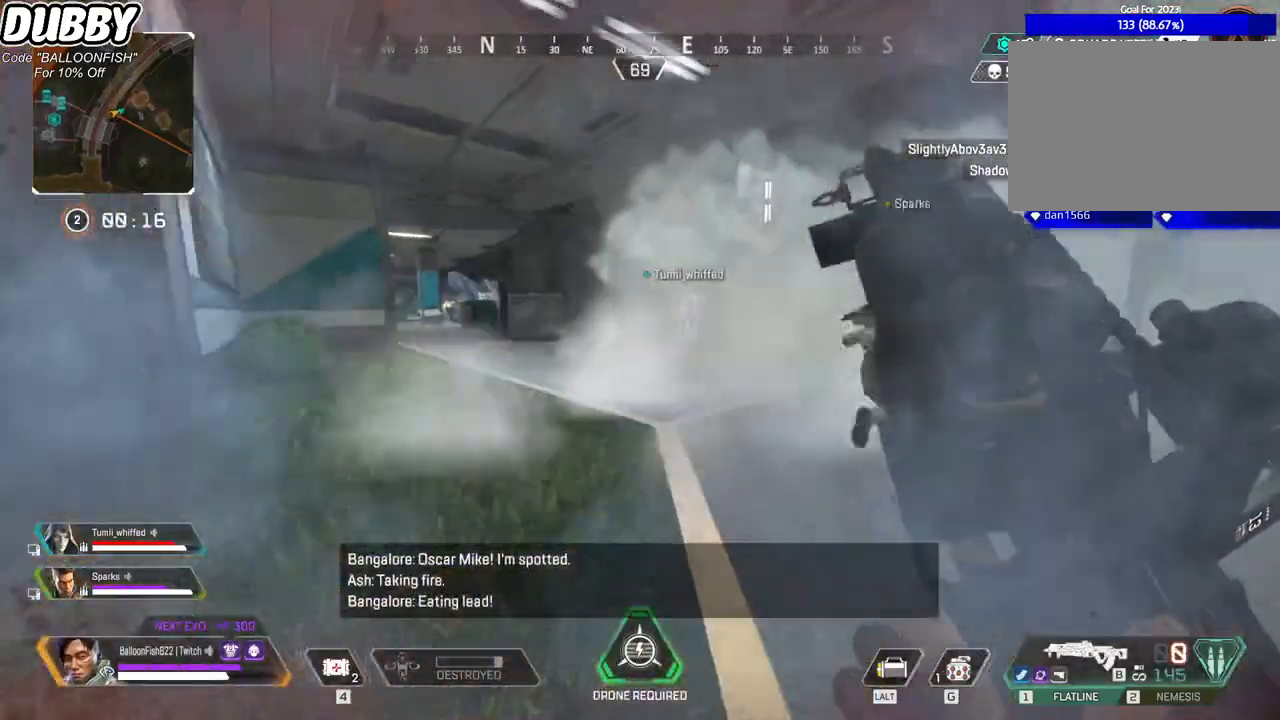
{"keys": ["ctrl", "space", "w"], "mouse": [], "events": [[100, "ctrl", "down"], [467, "space", "down"]]}
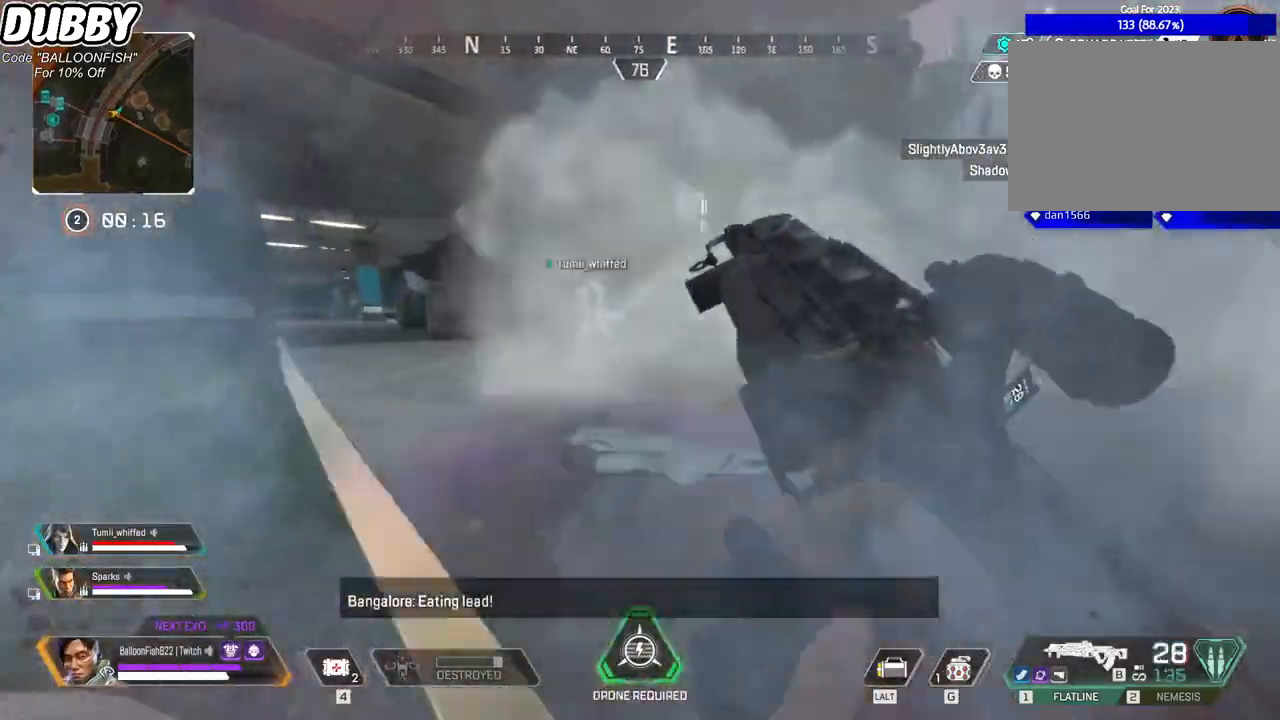
{"keys": ["a", "ctrl"], "mouse": [], "events": [[133, "space", "up"], [200, "a", "down"], [200, "w", "up"], [300, "2", "down"], [400, "2", "up"]]}
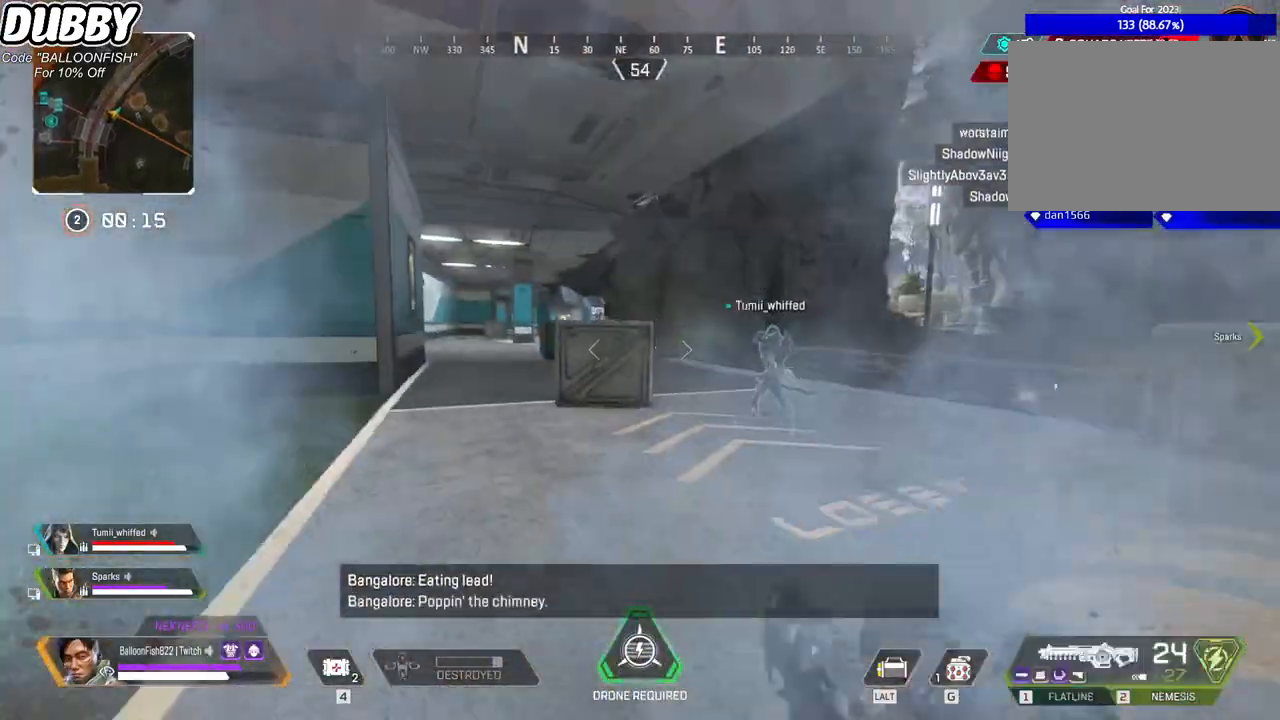
{"keys": ["a", "ctrl", "w"], "mouse": [], "events": [[33, "w", "down"], [267, "space", "down"], [333, "mouse_wheel", "down"], [333, "space", "up"], [434, "mouse_wheel", "up"]]}
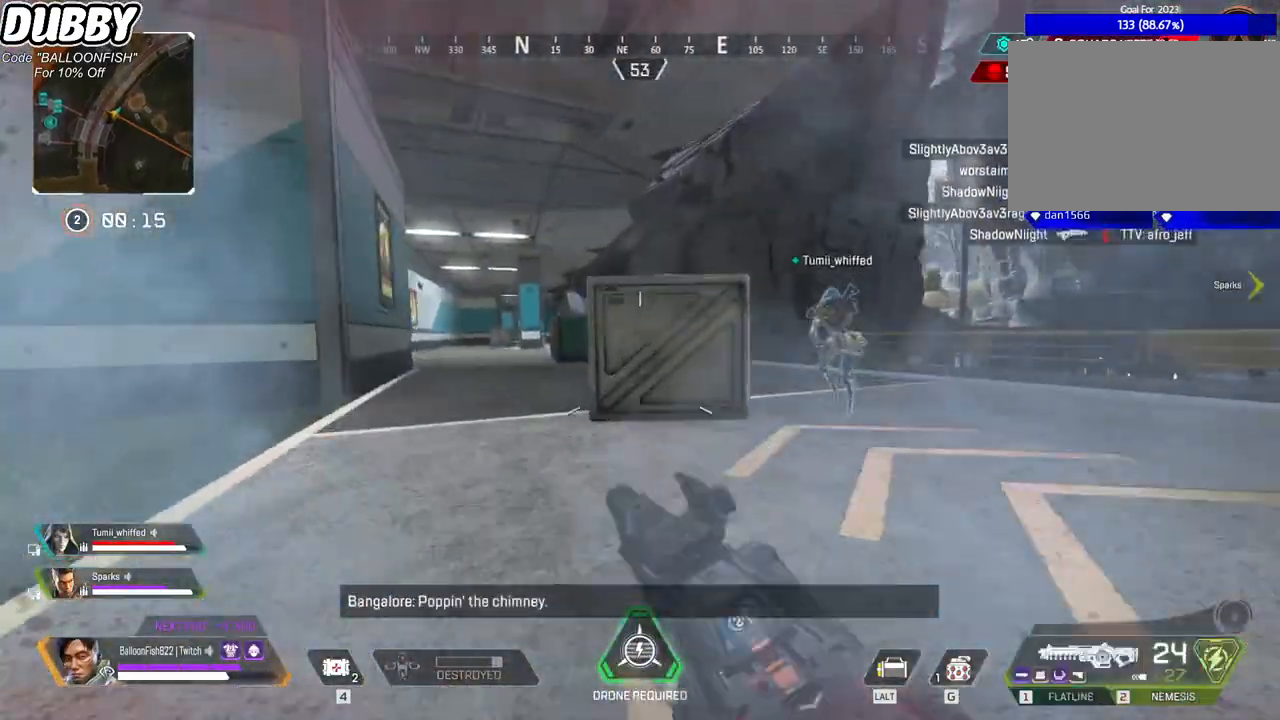
{"keys": ["a", "w"], "mouse": [], "events": [[101, "mouse_wheel", "down"], [134, "w", "up"], [234, "mouse_wheel", "up"], [368, "ctrl", "up"], [368, "w", "down"]]}
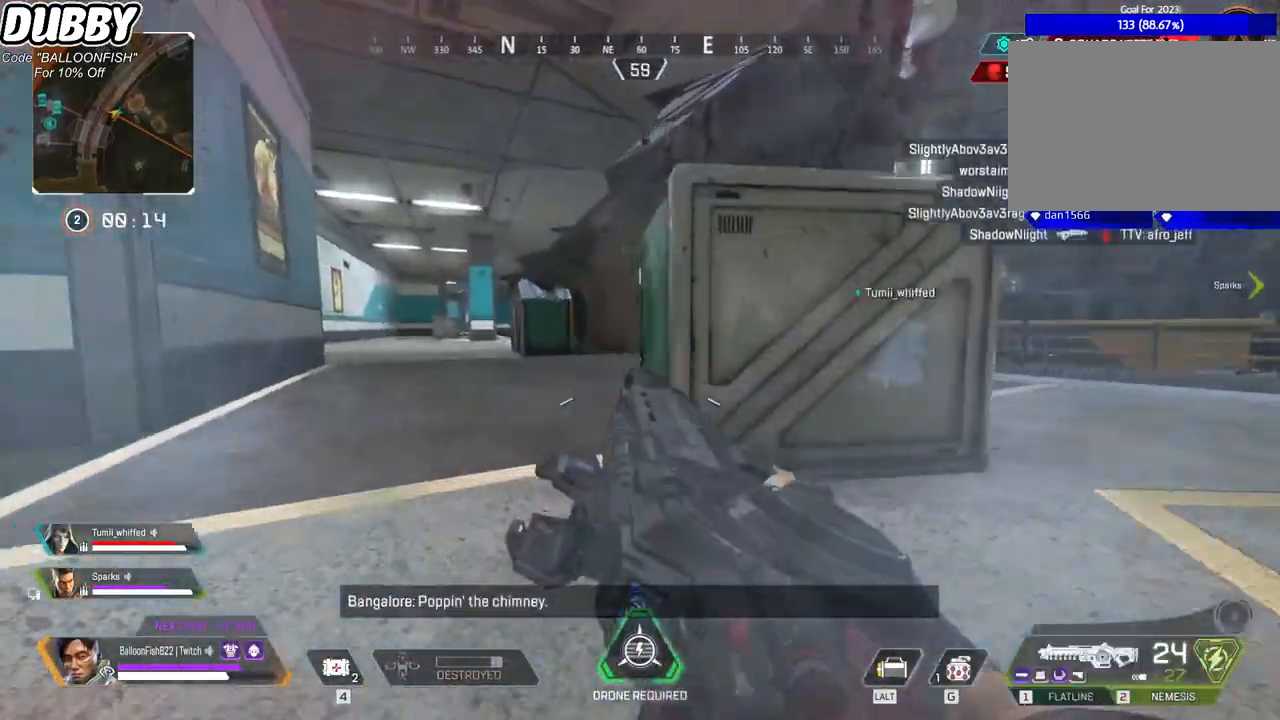
{"keys": ["a", "w"], "mouse": [], "events": []}
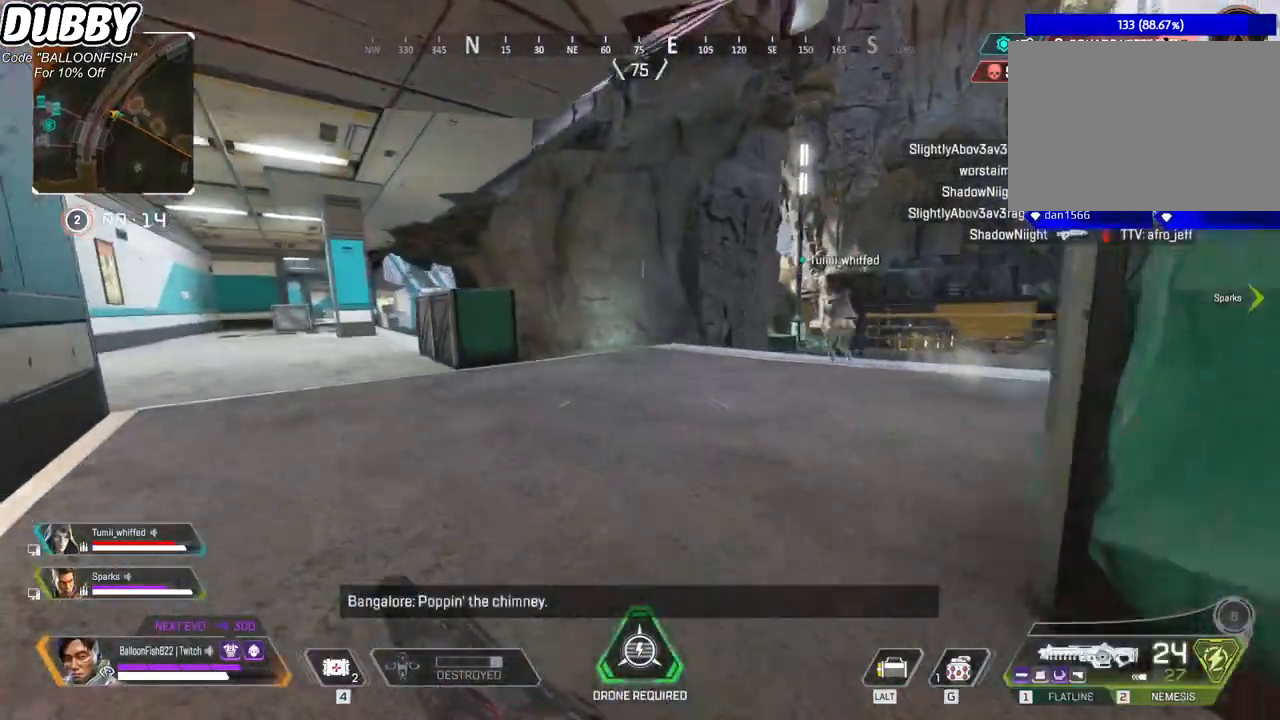
{"keys": ["a", "w"], "mouse": [], "events": []}
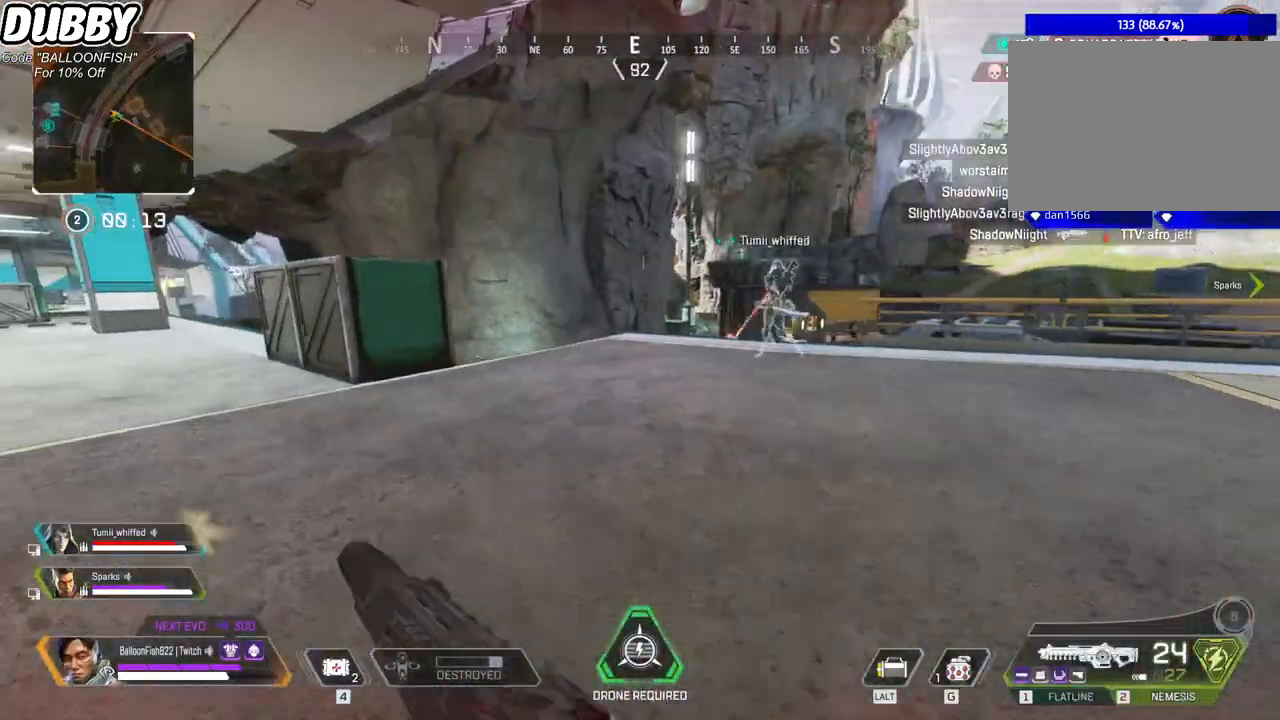
{"keys": ["a", "w"], "mouse": [], "events": []}
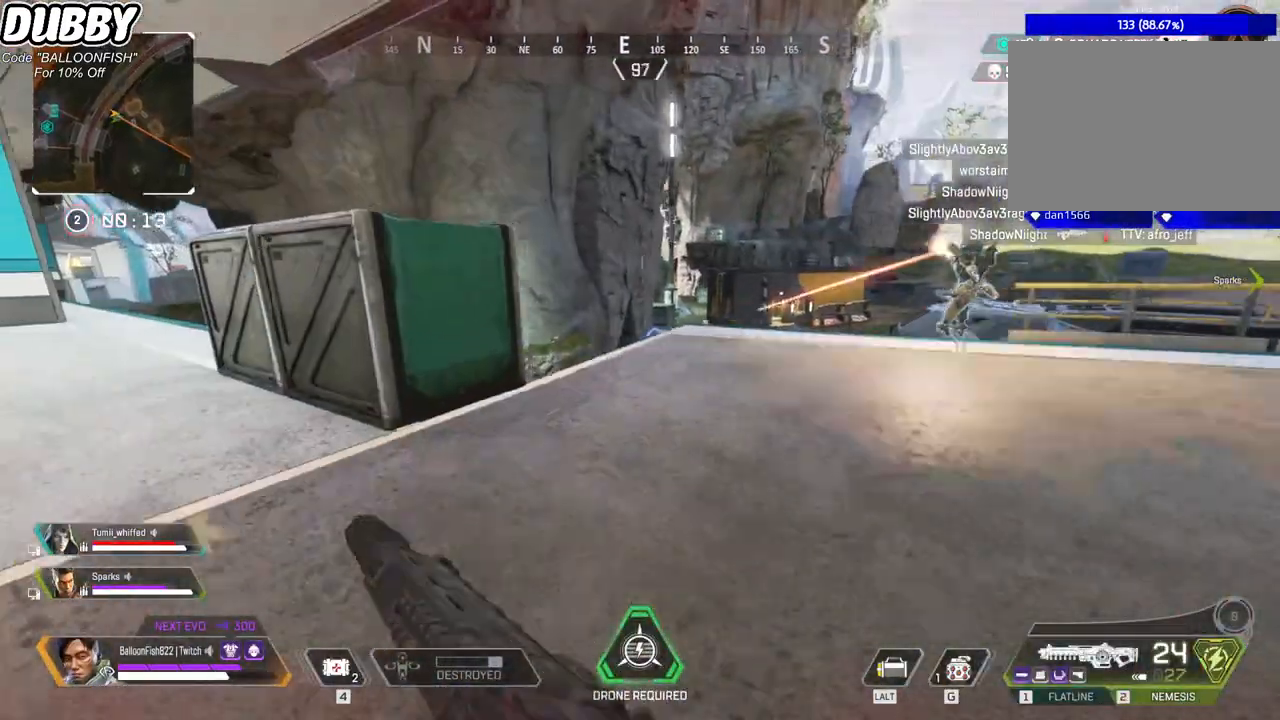
{"keys": ["d", "w"], "mouse": [], "events": [[200, "a", "up"], [200, "d", "down"]]}
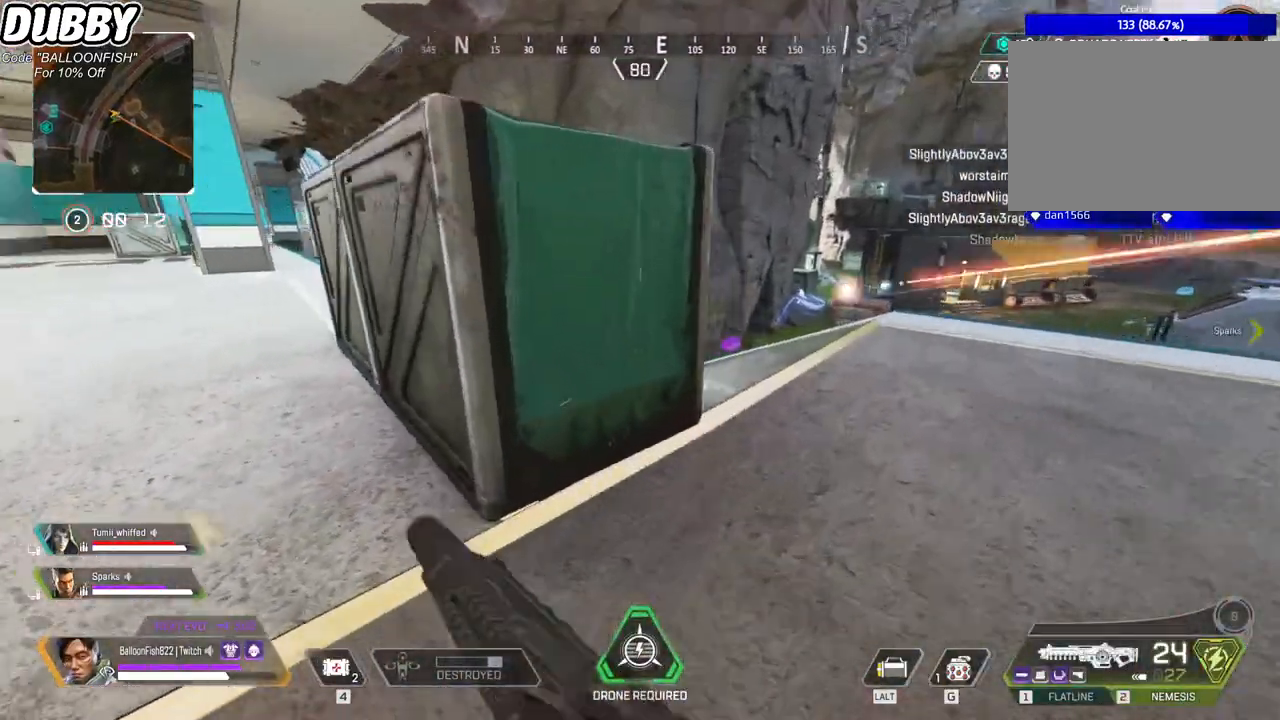
{"keys": ["d", "w"], "mouse": [], "events": []}
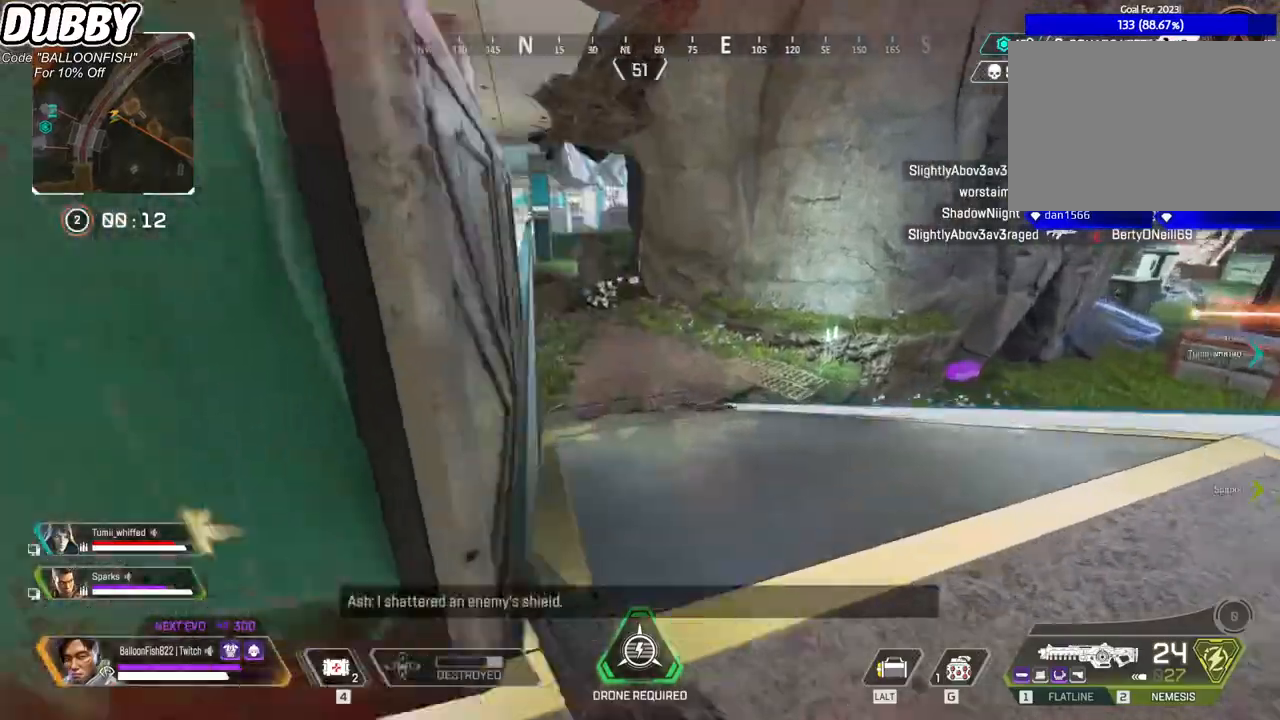
{"keys": ["w"], "mouse": [], "events": [[434, "d", "up"]]}
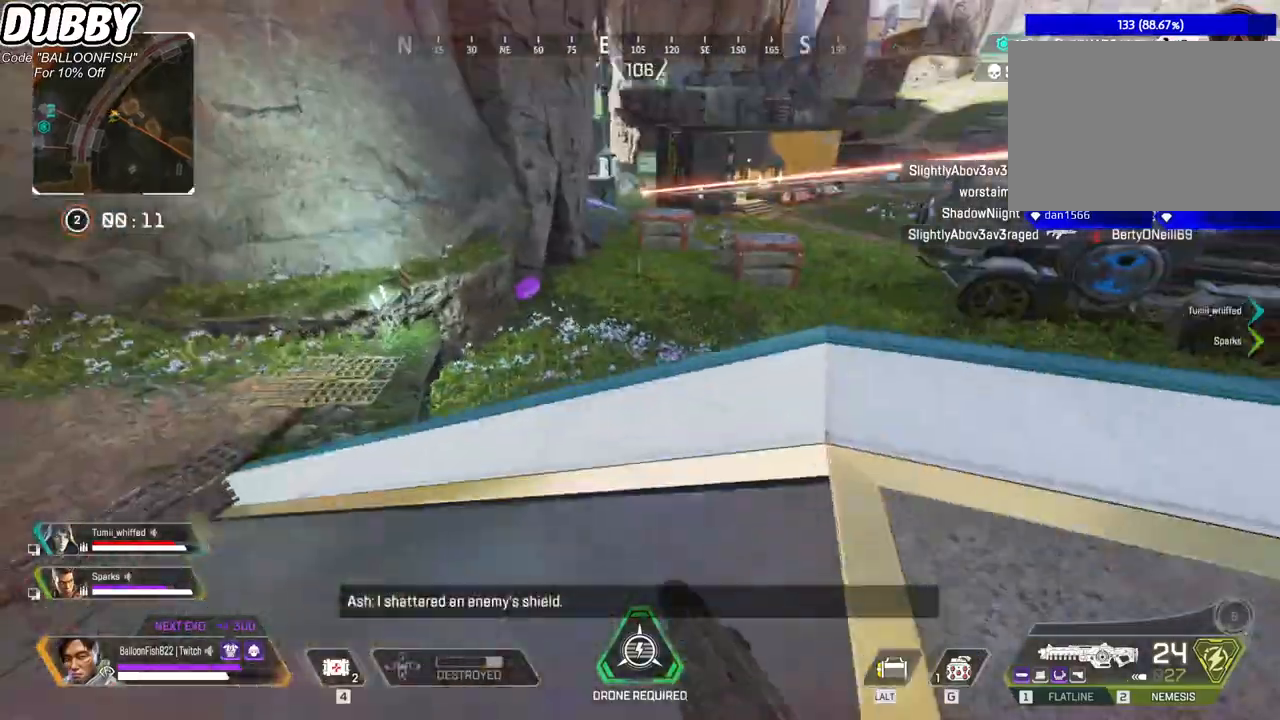
{"keys": ["a", "w"], "mouse": [], "events": [[67, "a", "down"]]}
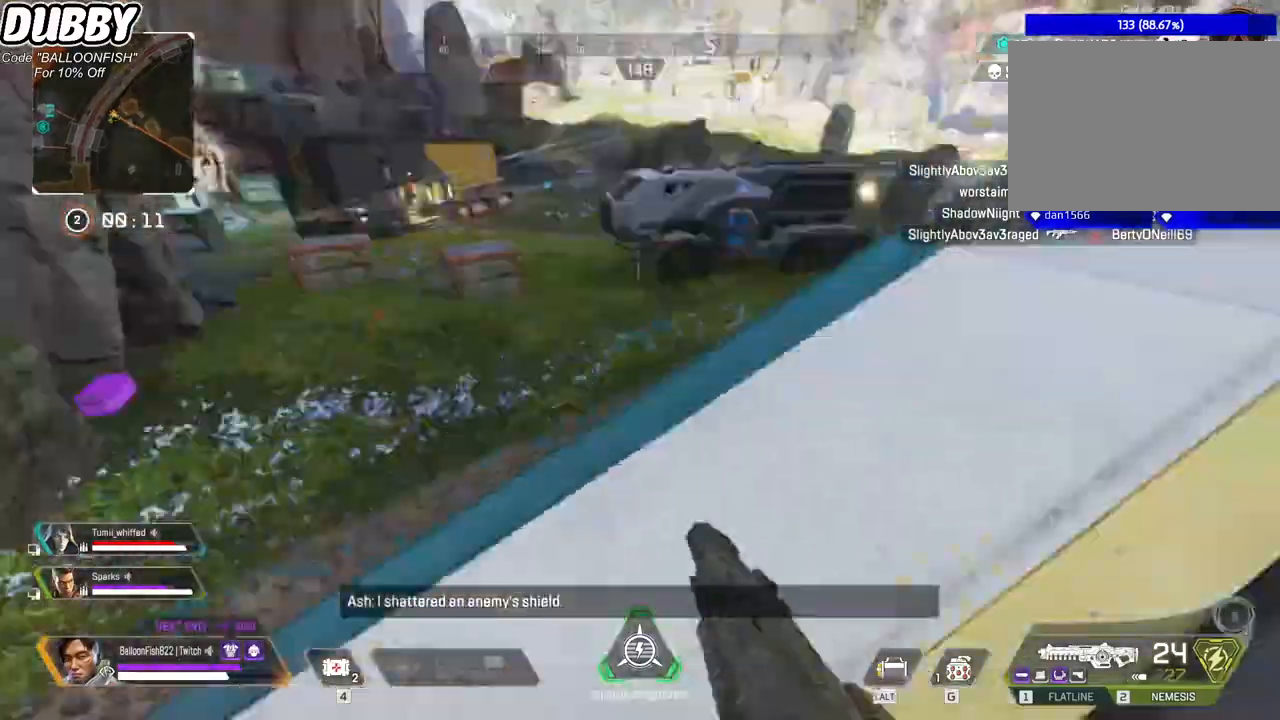
{"keys": ["d"], "mouse": [], "events": [[100, "w", "up"], [367, "d", "down"], [434, "a", "up"]]}
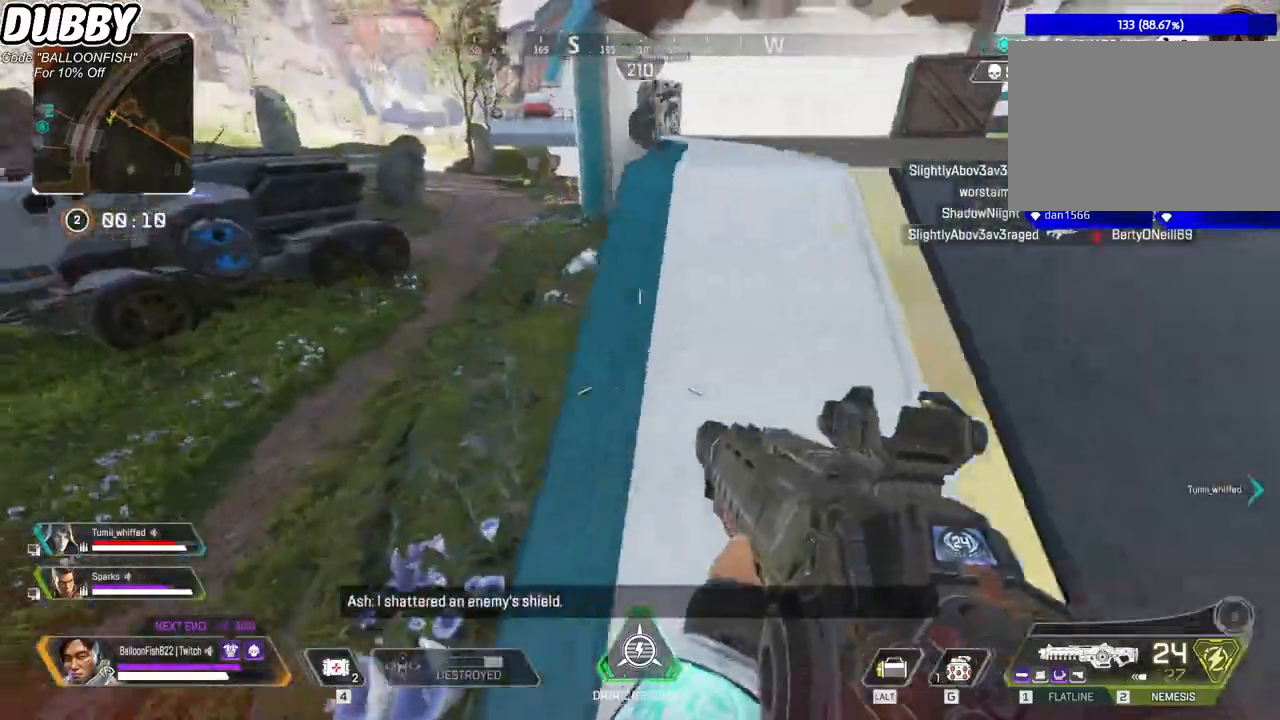
{"keys": ["d"], "mouse": [], "events": [[67, "a", "down"], [67, "d", "up"], [401, "d", "down"], [434, "a", "up"]]}
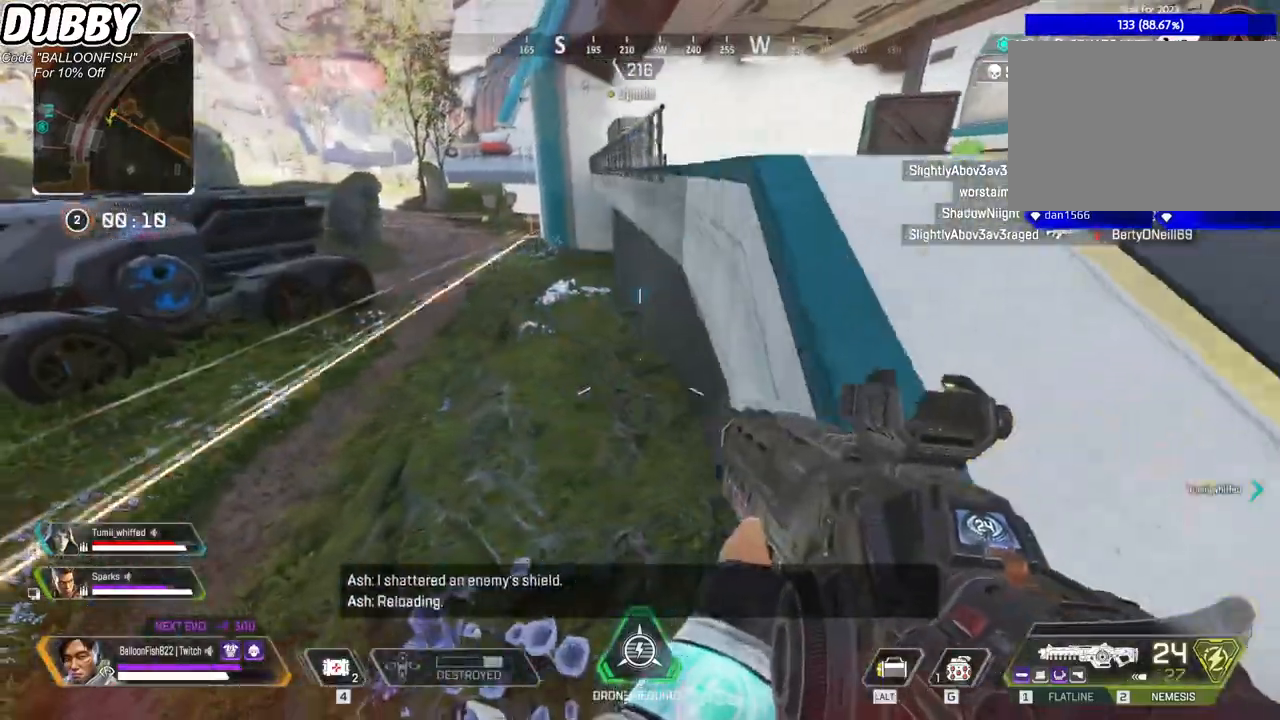
{"keys": ["a"], "mouse": [], "events": [[501, "a", "down"], [501, "d", "up"]]}
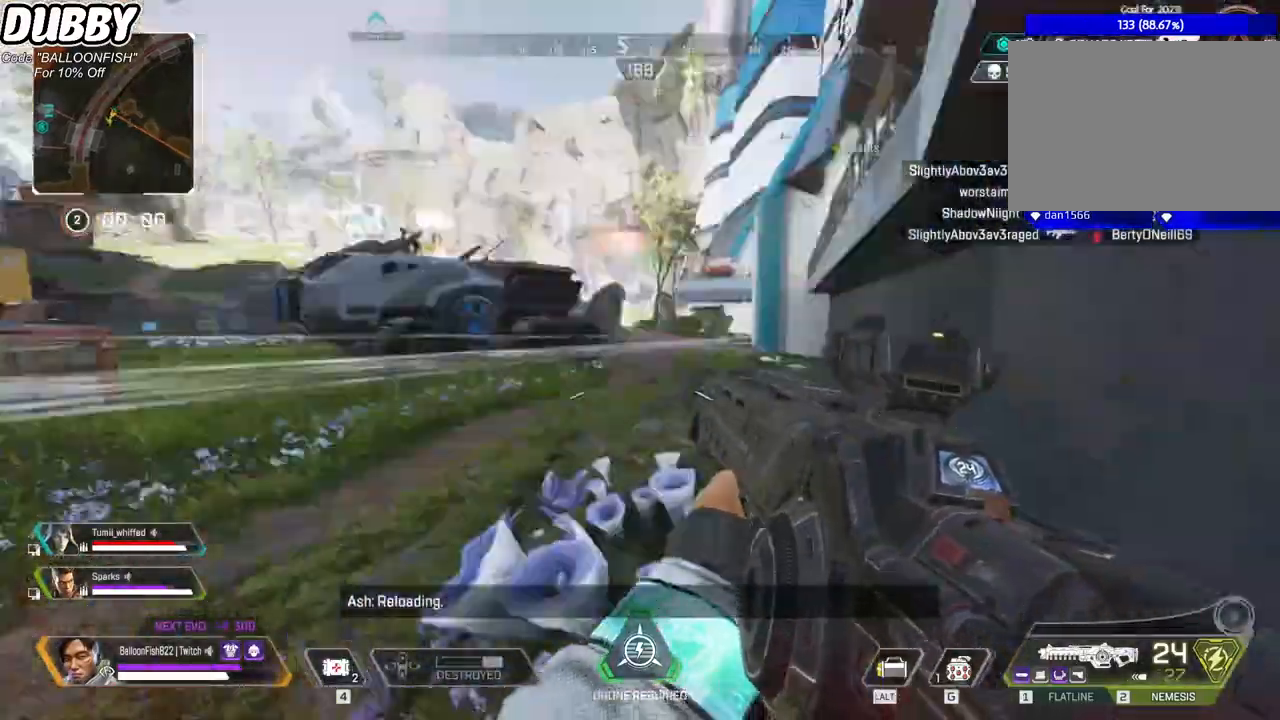
{"keys": ["w"], "mouse": [], "events": [[133, "w", "down"], [233, "3", "down"], [267, "a", "up"], [333, "3", "up"]]}
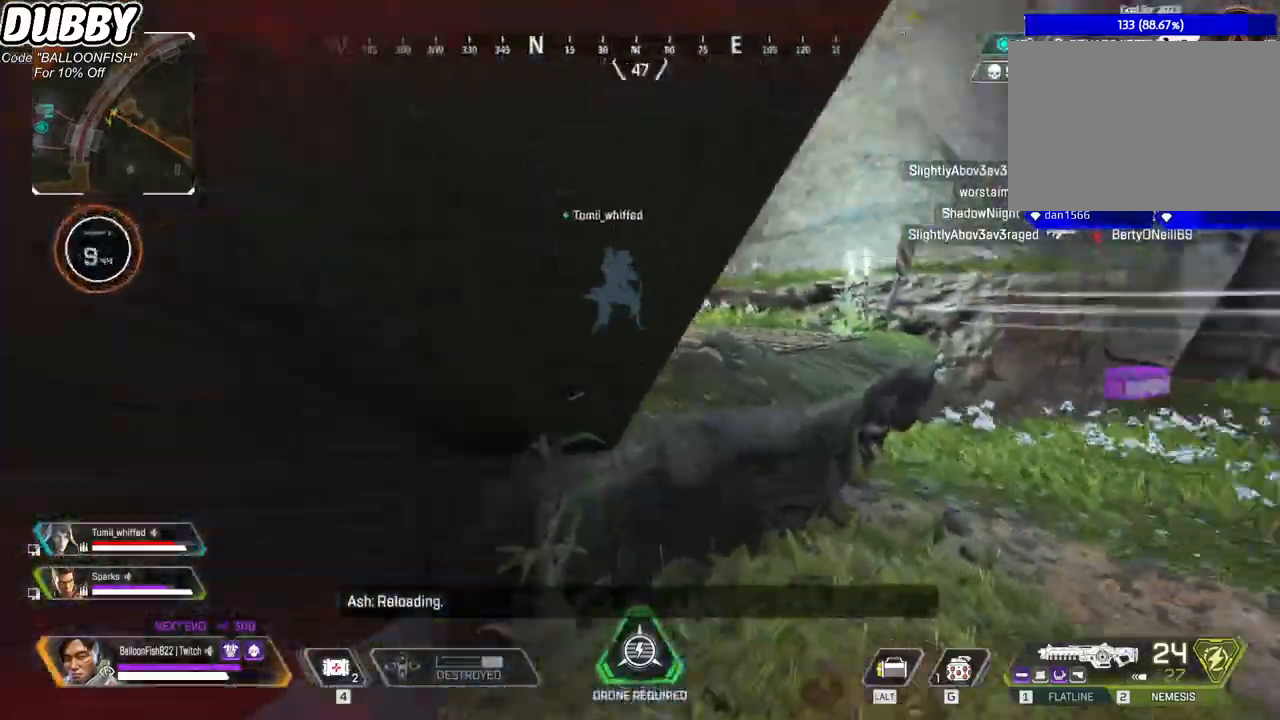
{"keys": ["w"], "mouse": [], "events": [[67, "d", "down"], [401, "d", "up"]]}
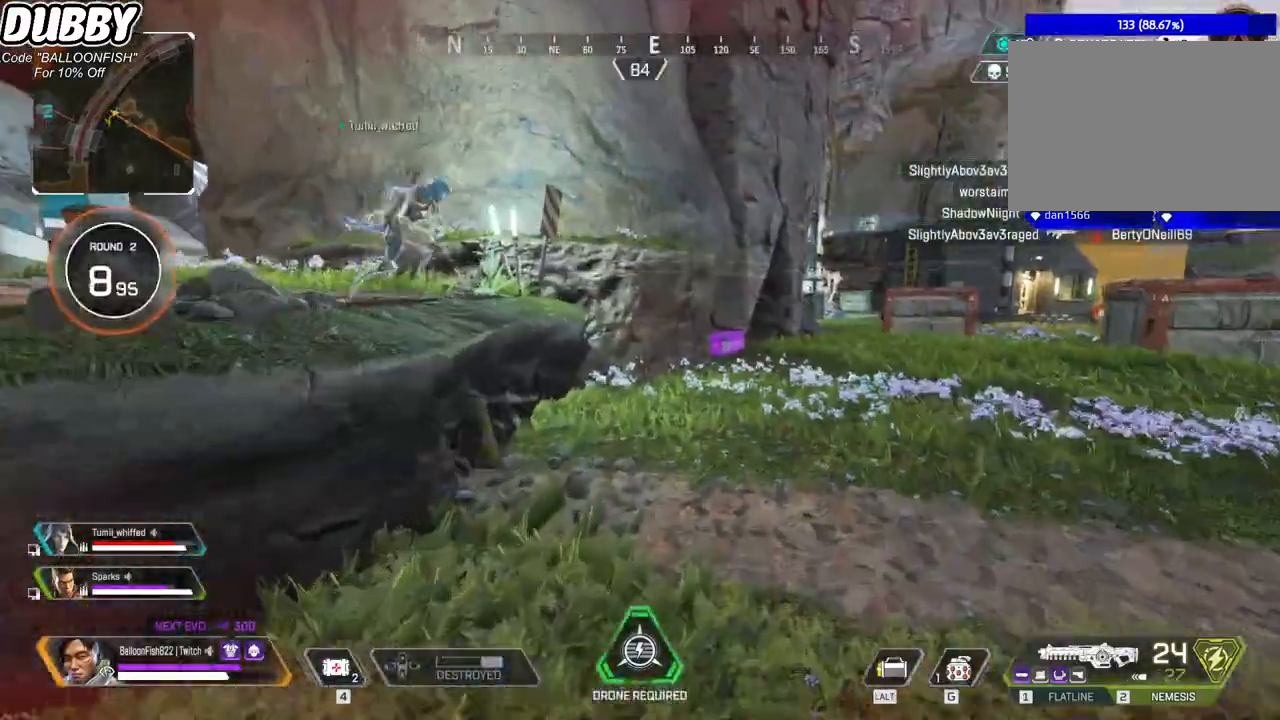
{"keys": ["w"], "mouse": [], "events": []}
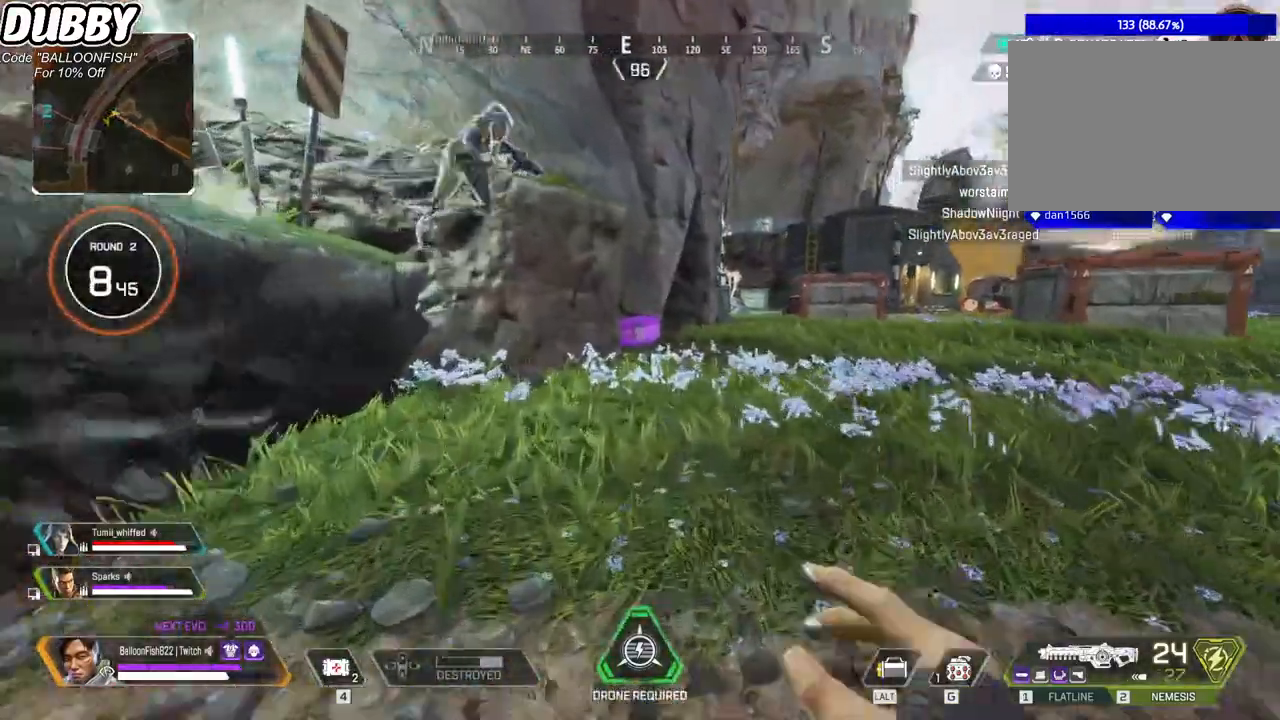
{"keys": ["ctrl", "w"], "mouse": [], "events": [[33, "ctrl", "down"], [334, "space", "down"], [401, "space", "up"]]}
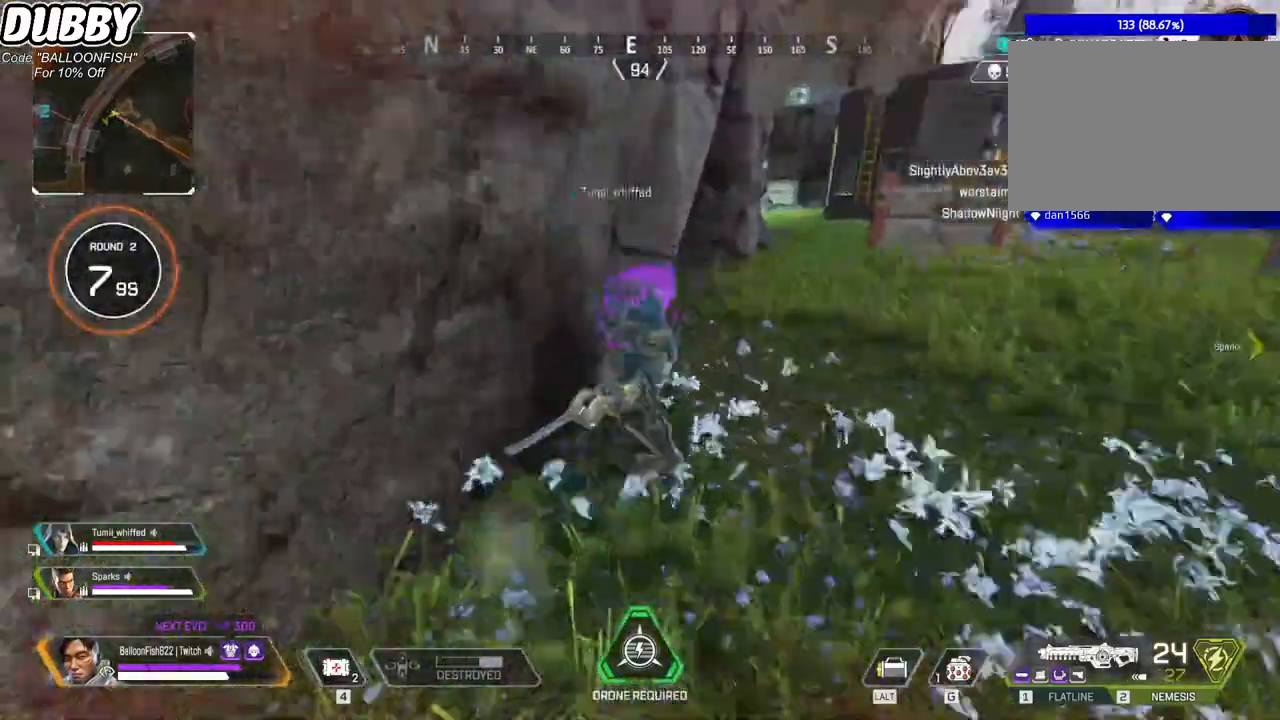
{"keys": ["e"], "mouse": [], "events": [[67, "e", "down"], [100, "ctrl", "up"], [434, "w", "up"]]}
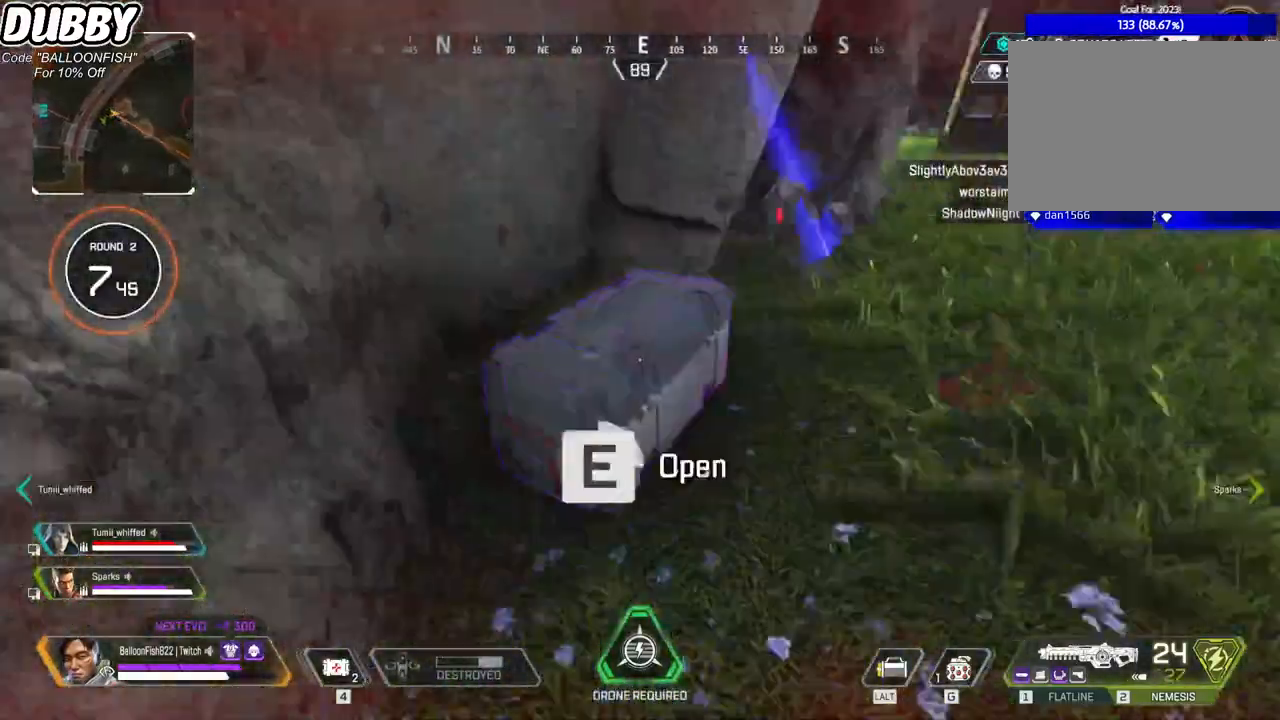
{"keys": ["d", "w"], "mouse": [], "events": [[67, "s", "down"], [300, "s", "up"], [367, "ctrl", "down"], [367, "e", "up"], [434, "d", "down"], [501, "ctrl", "up"], [501, "w", "down"]]}
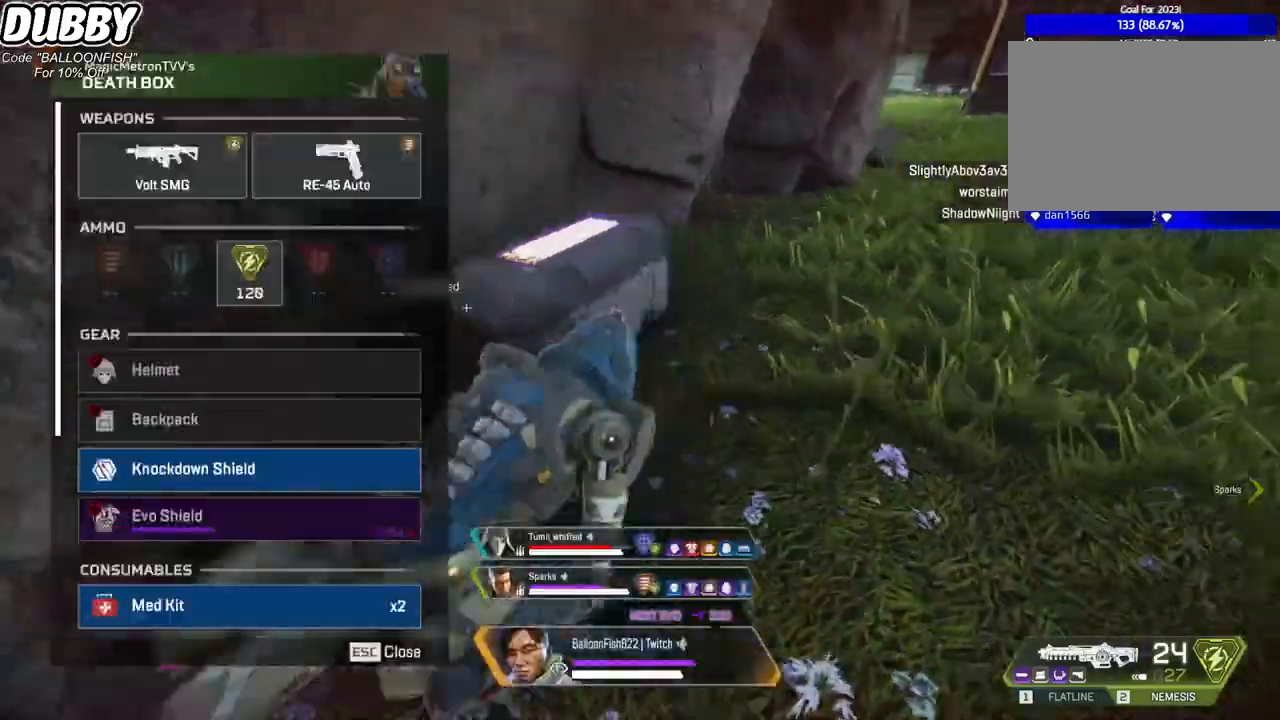
{"keys": ["1", "w"], "mouse": [], "events": [[100, "tab", "down"], [133, "d", "up"], [233, "tab", "up"], [400, "1", "down"]]}
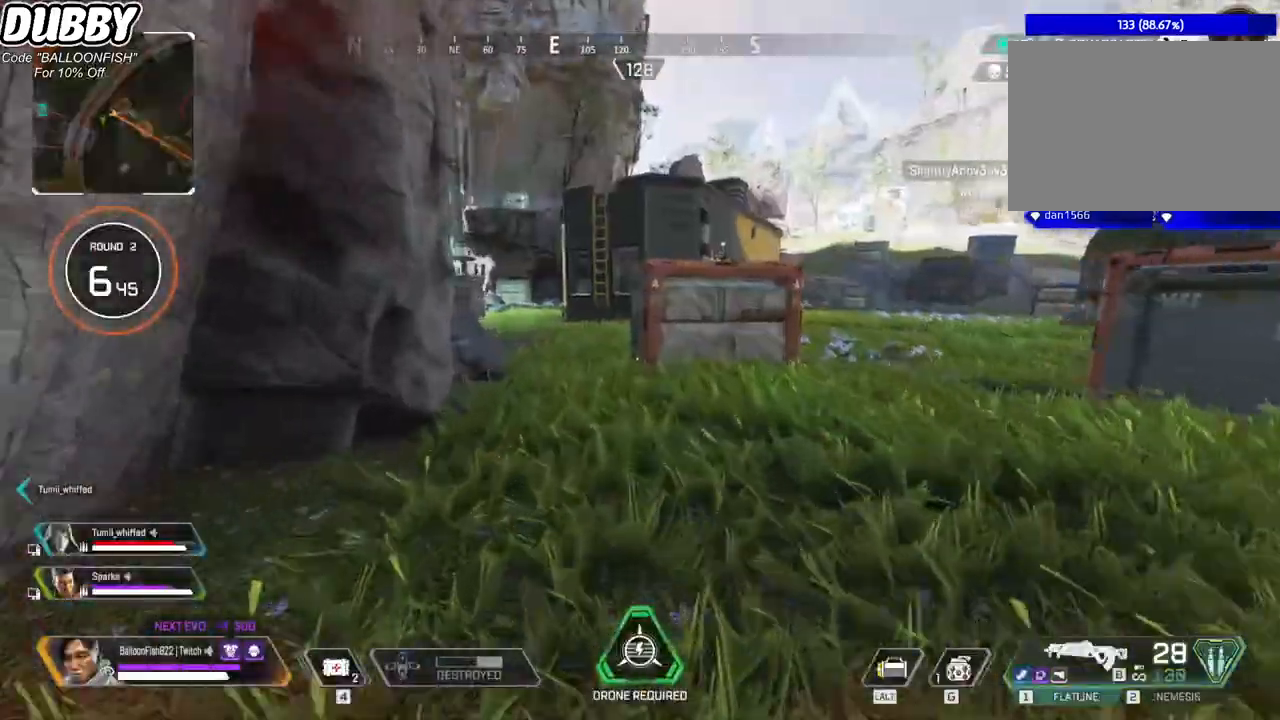
{"keys": ["ctrl", "d", "w"], "mouse": [], "events": [[67, "1", "up"], [401, "ctrl", "down"], [434, "d", "down"]]}
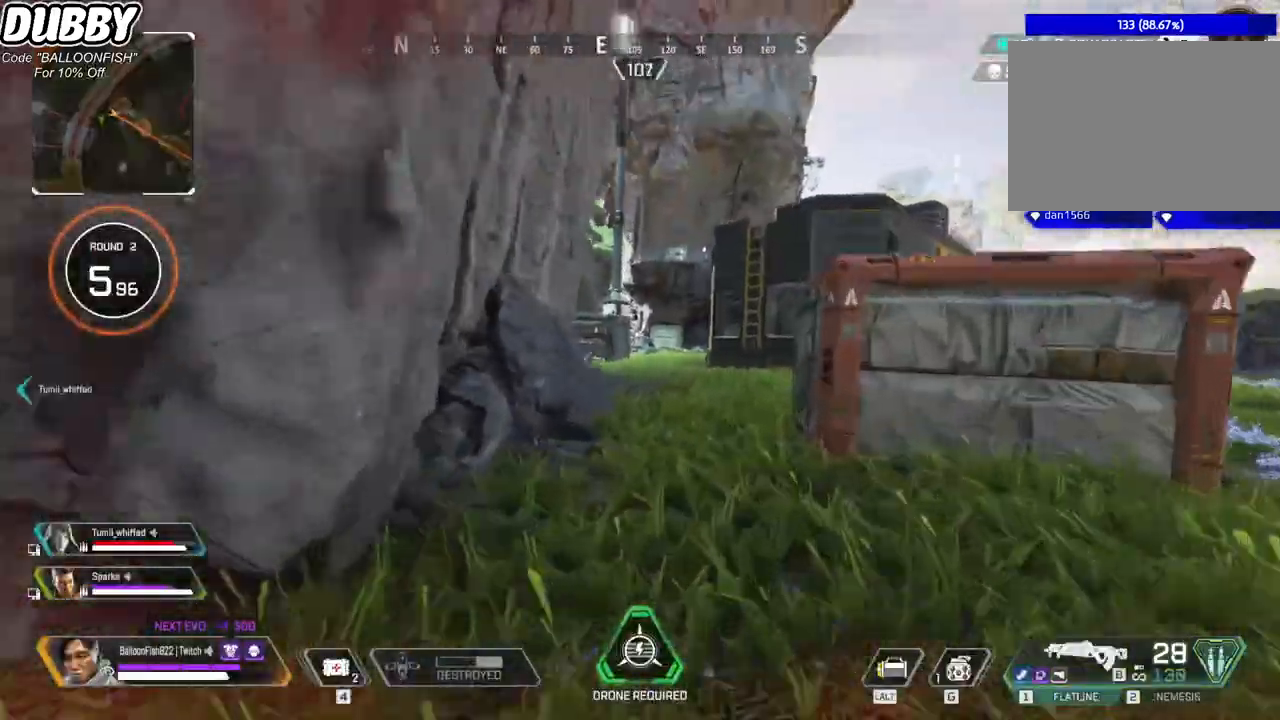
{"keys": ["d"], "mouse": [], "events": [[67, "ctrl", "up"], [167, "w", "up"]]}
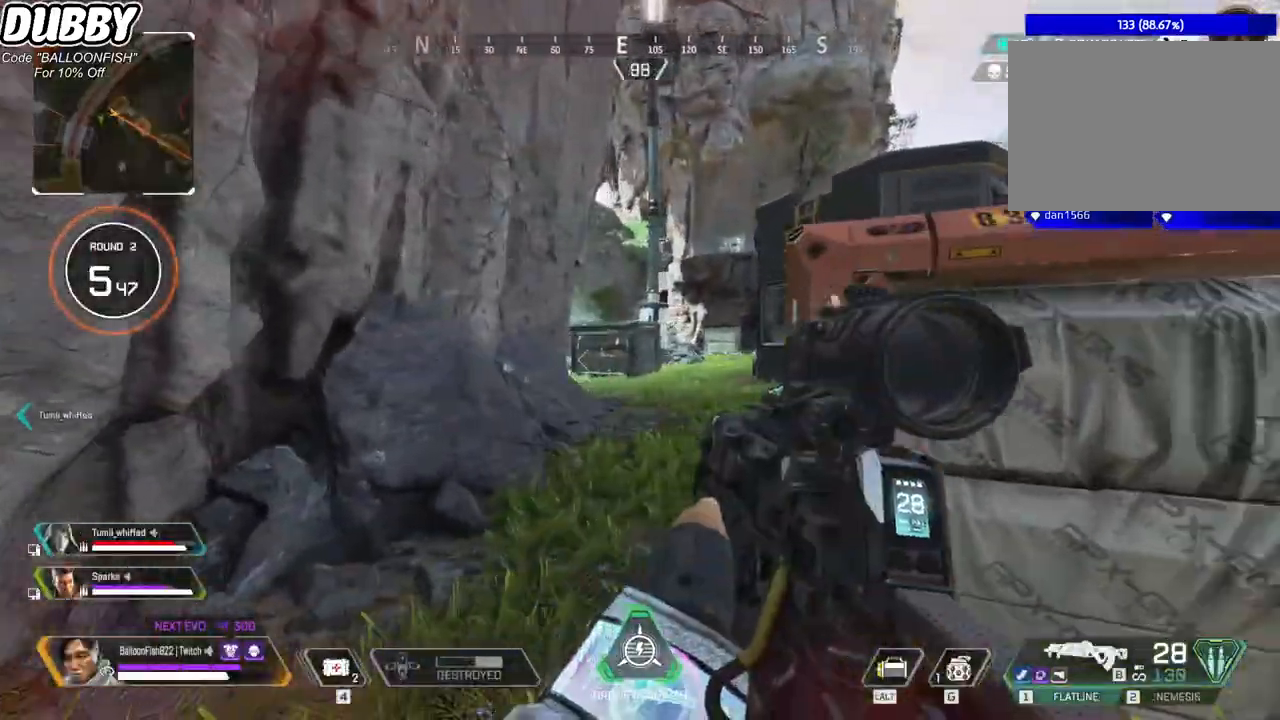
{"keys": ["4", "a", "w"], "mouse": [], "events": [[334, "a", "down"], [334, "d", "up"], [334, "w", "down"], [501, "4", "down"]]}
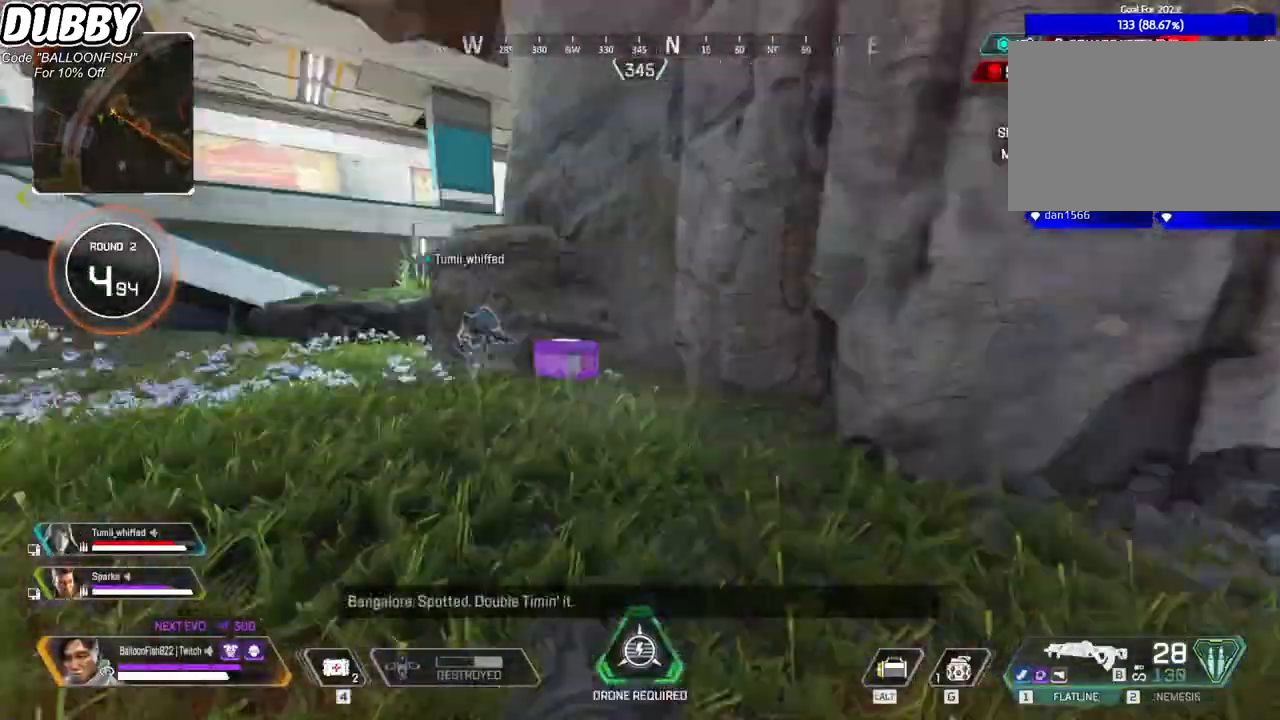
{"keys": ["4", "w"], "mouse": [], "events": [[167, "a", "up"]]}
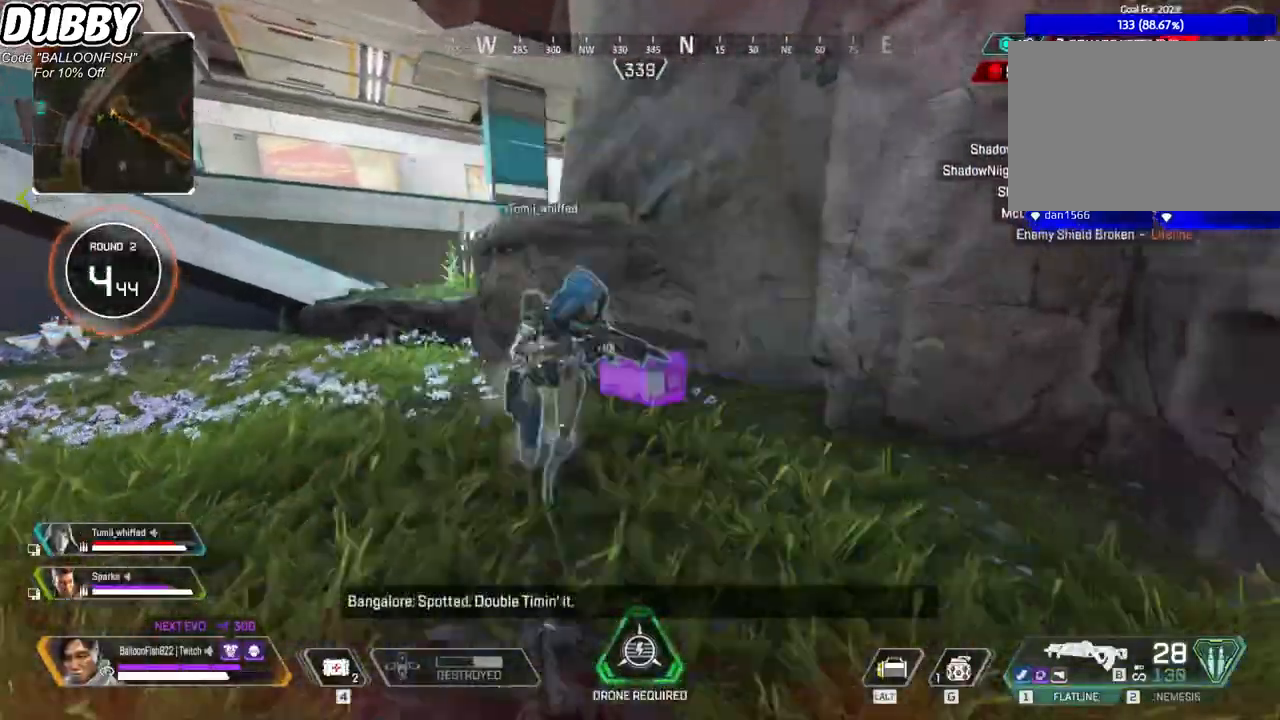
{"keys": ["e", "w"], "mouse": [], "events": [[33, "4", "up"], [400, "e", "down"]]}
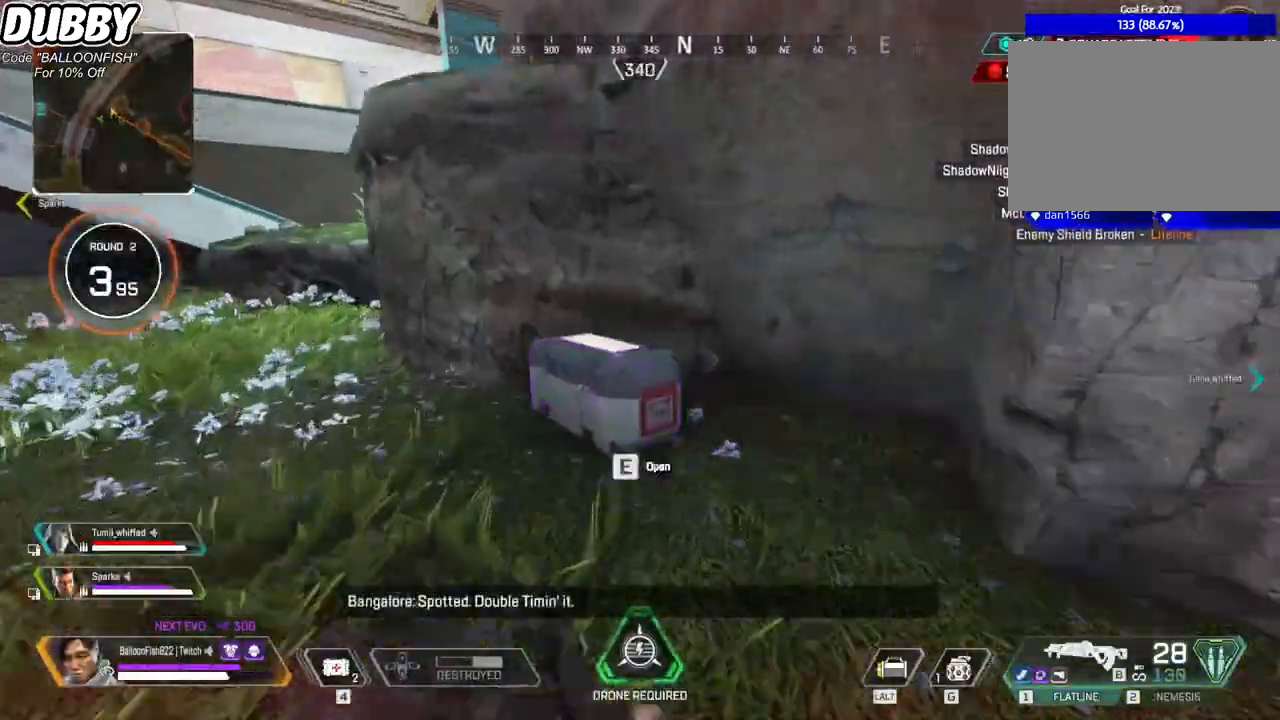
{"keys": ["d"], "mouse": [], "events": [[100, "w", "up"], [233, "a", "down"], [267, "s", "down"], [333, "s", "up"], [400, "e", "up"], [500, "a", "up"], [500, "d", "down"]]}
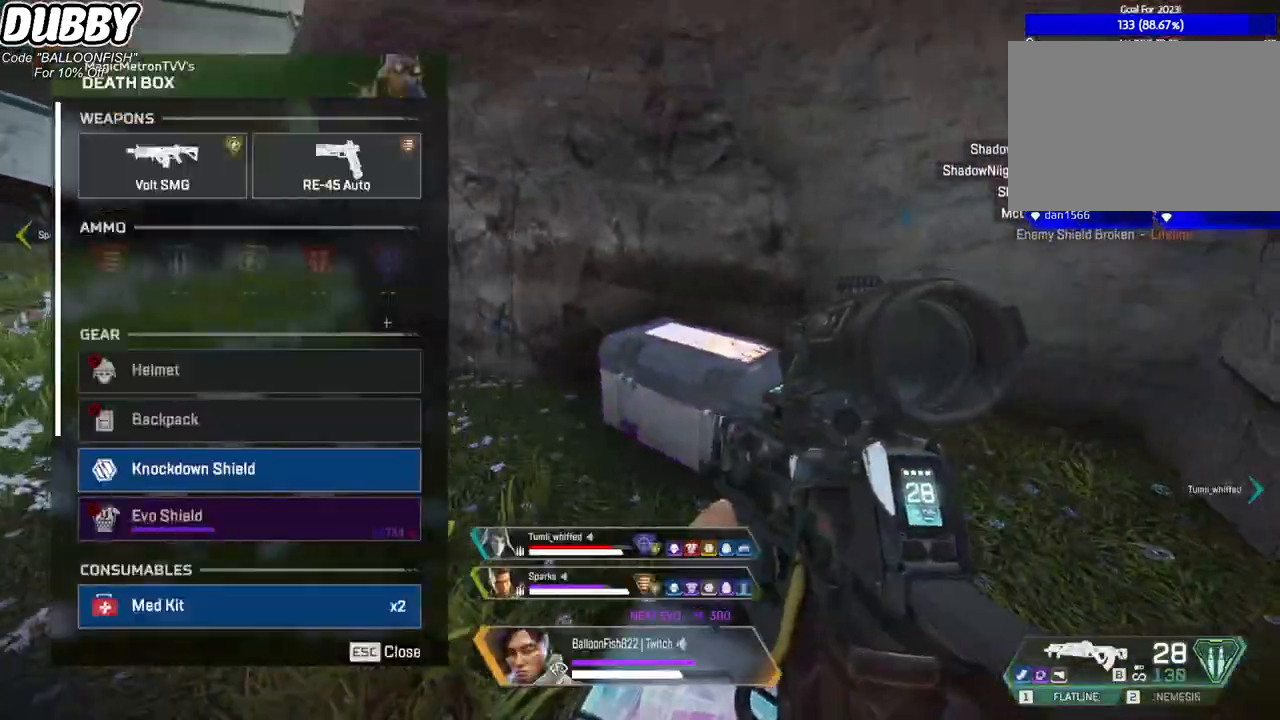
{"keys": ["s", "tab"], "mouse": [], "events": [[167, "s", "down"], [234, "d", "up"], [434, "tab", "down"]]}
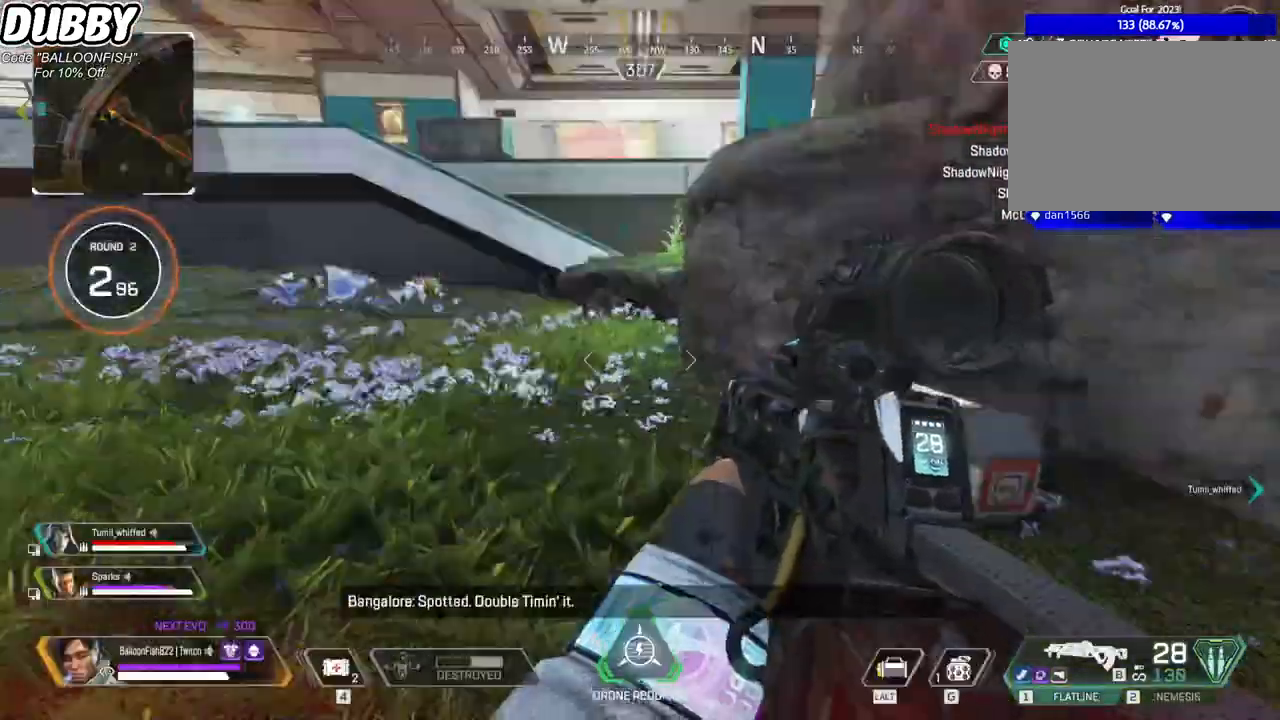
{"keys": ["a", "s"], "mouse": [], "events": [[67, "tab", "up"], [167, "a", "down"]]}
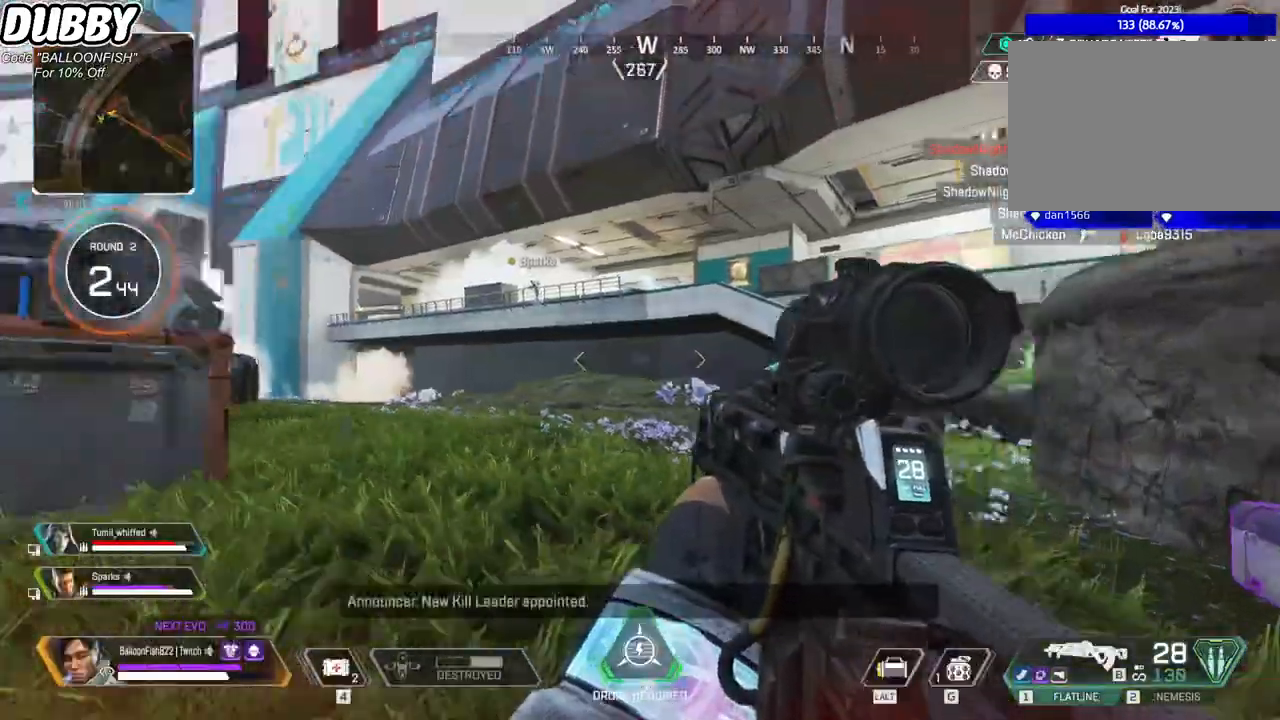
{"keys": ["w"], "mouse": [], "events": [[134, "s", "up"], [200, "w", "down"], [301, "3", "down"], [401, "3", "up"], [468, "a", "up"]]}